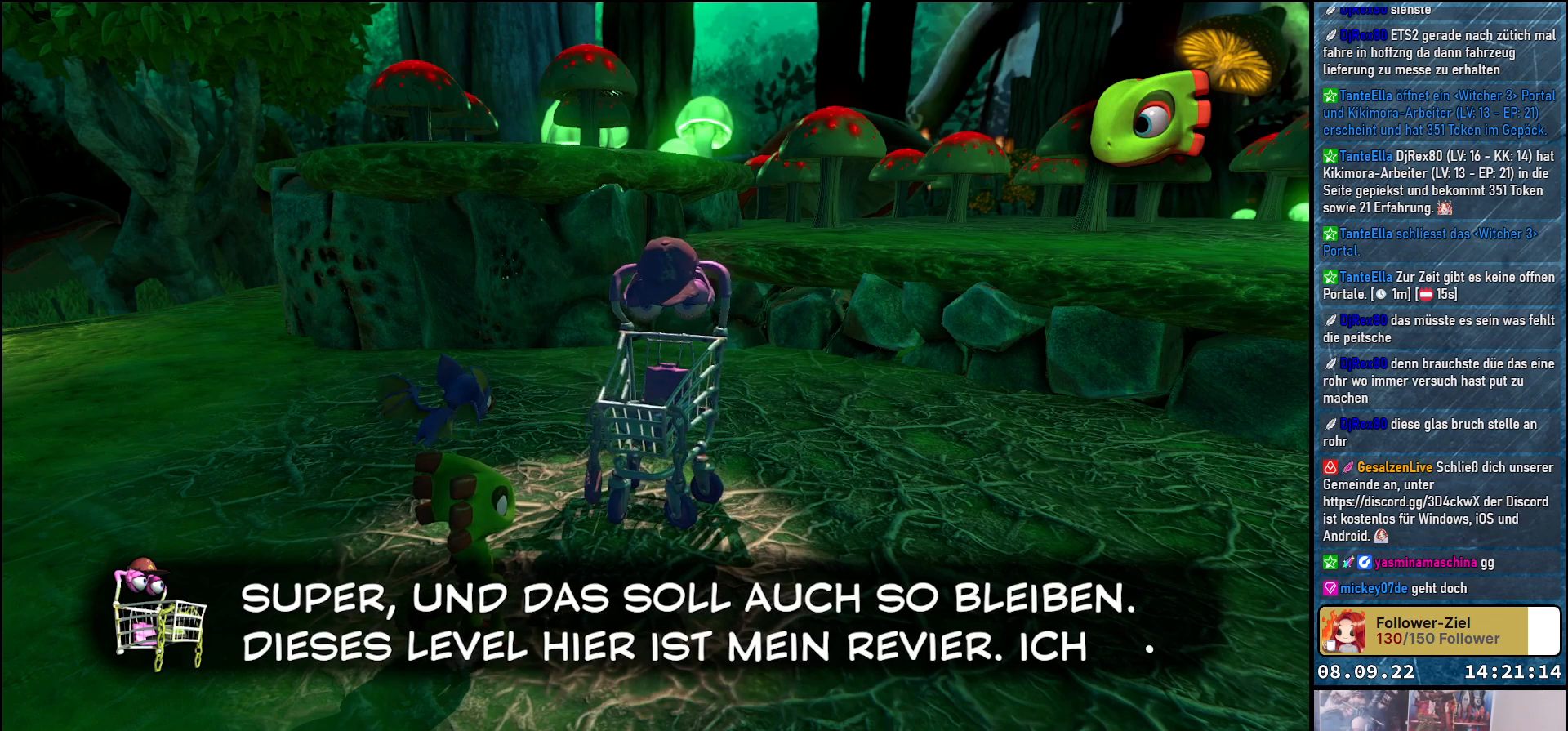
Gameplay with a controller (Xbox layout); each line is a JSON object with the inputs held at the frame after it. "events" lists button and stick changes between this image and that frame as [ms after this image, input, new state], when the widget could be followed in between.
{"buttons": [], "left_stick": "center", "right_stick": "center", "events": []}
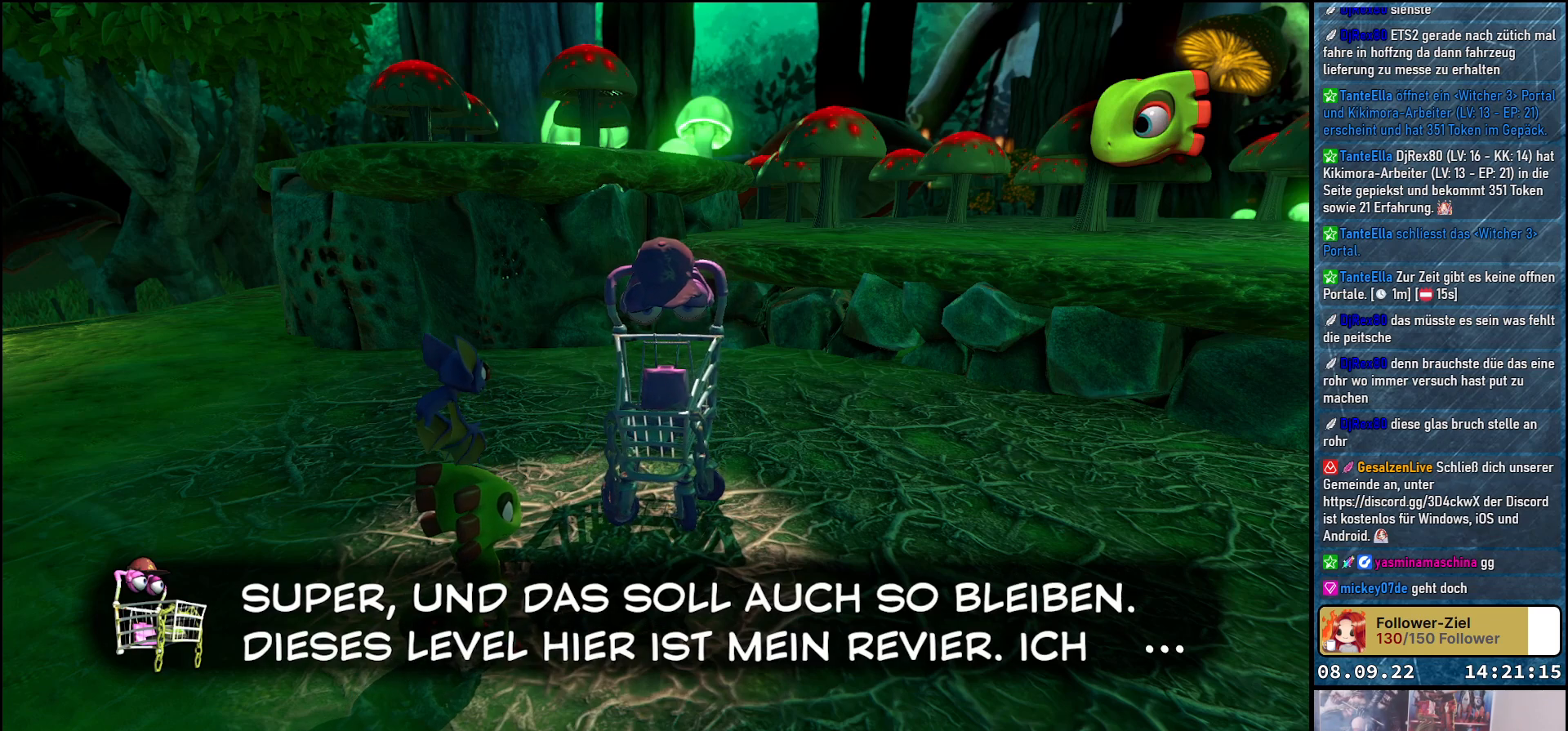
{"buttons": [], "left_stick": "center", "right_stick": "center", "events": []}
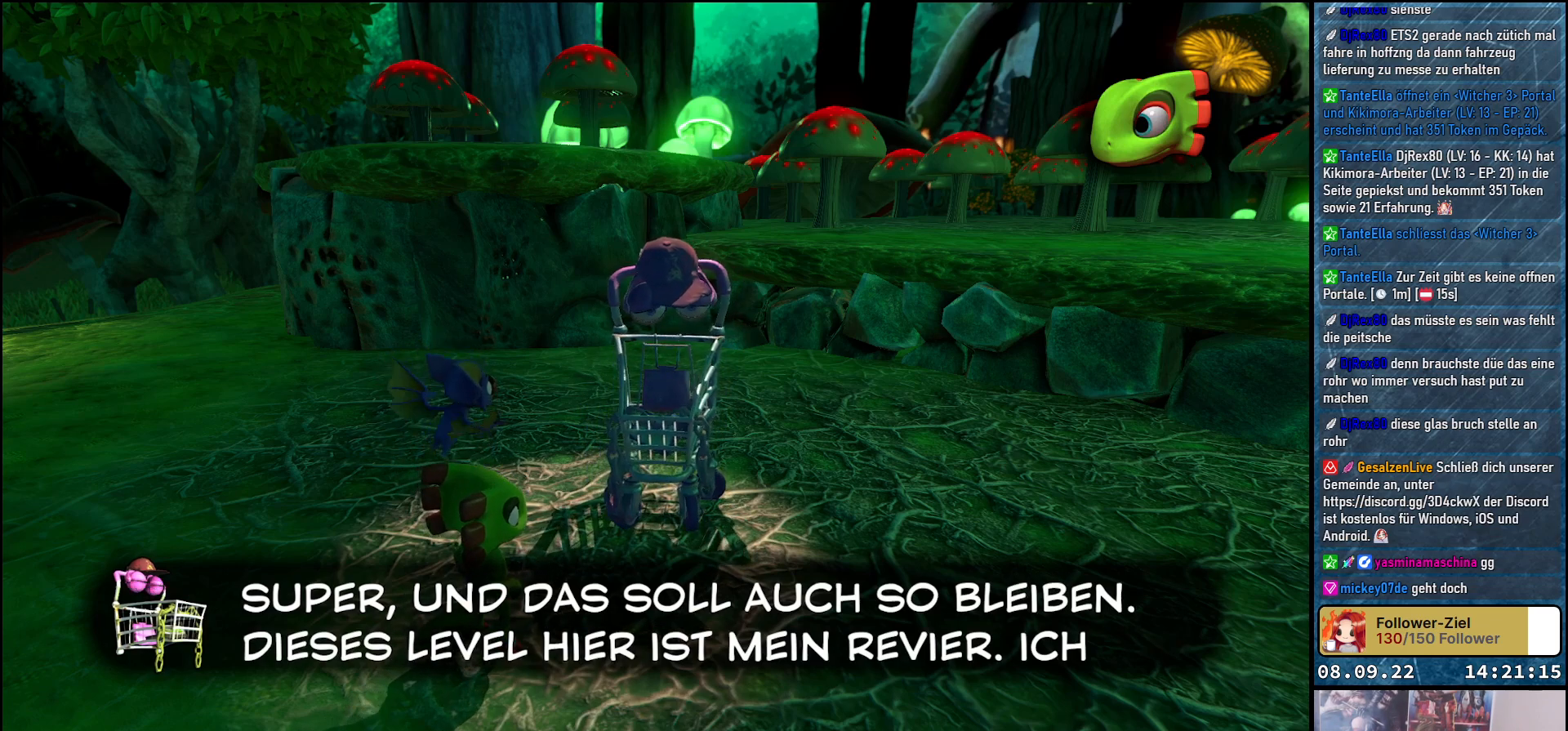
{"buttons": [], "left_stick": "center", "right_stick": "center", "events": []}
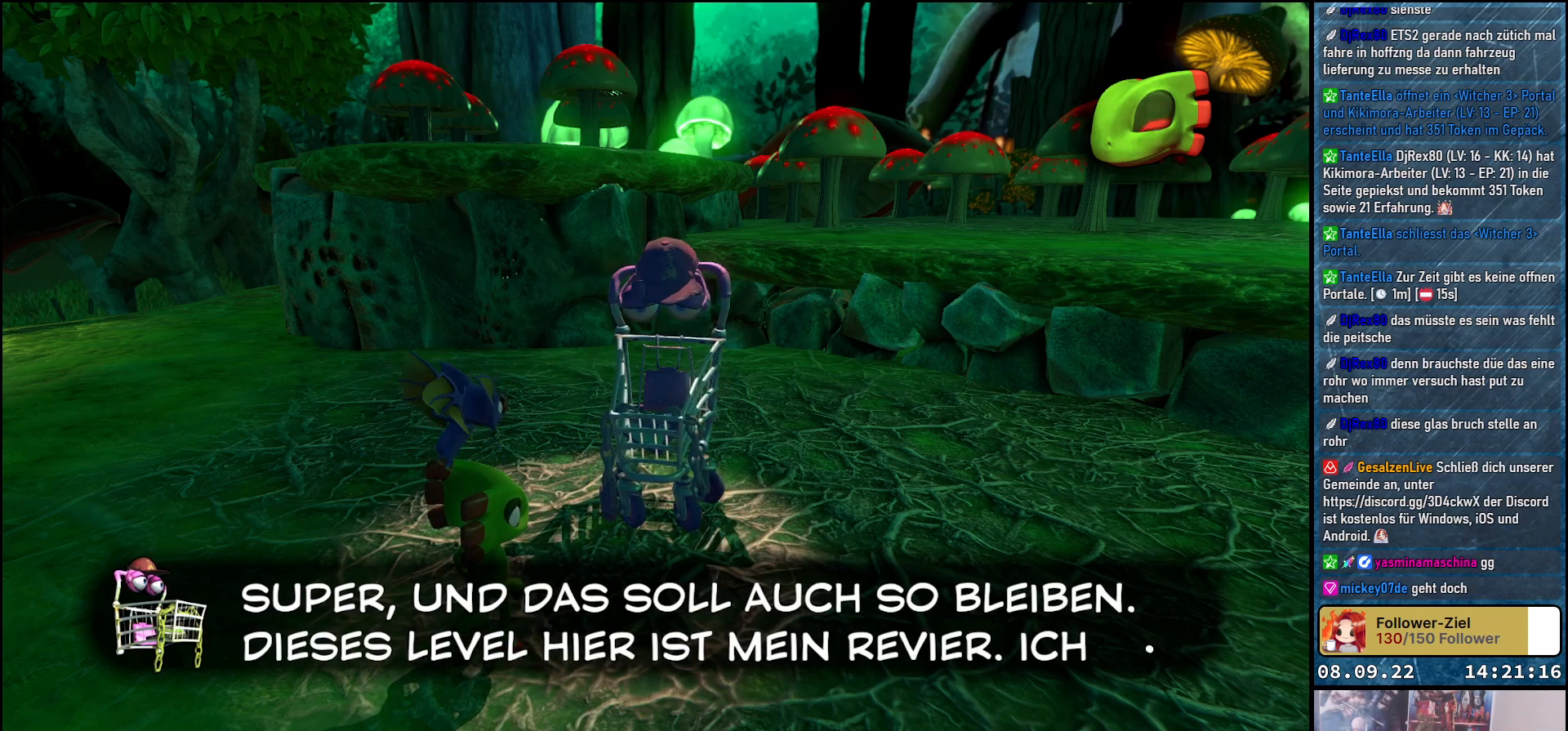
{"buttons": [], "left_stick": "center", "right_stick": "center", "events": []}
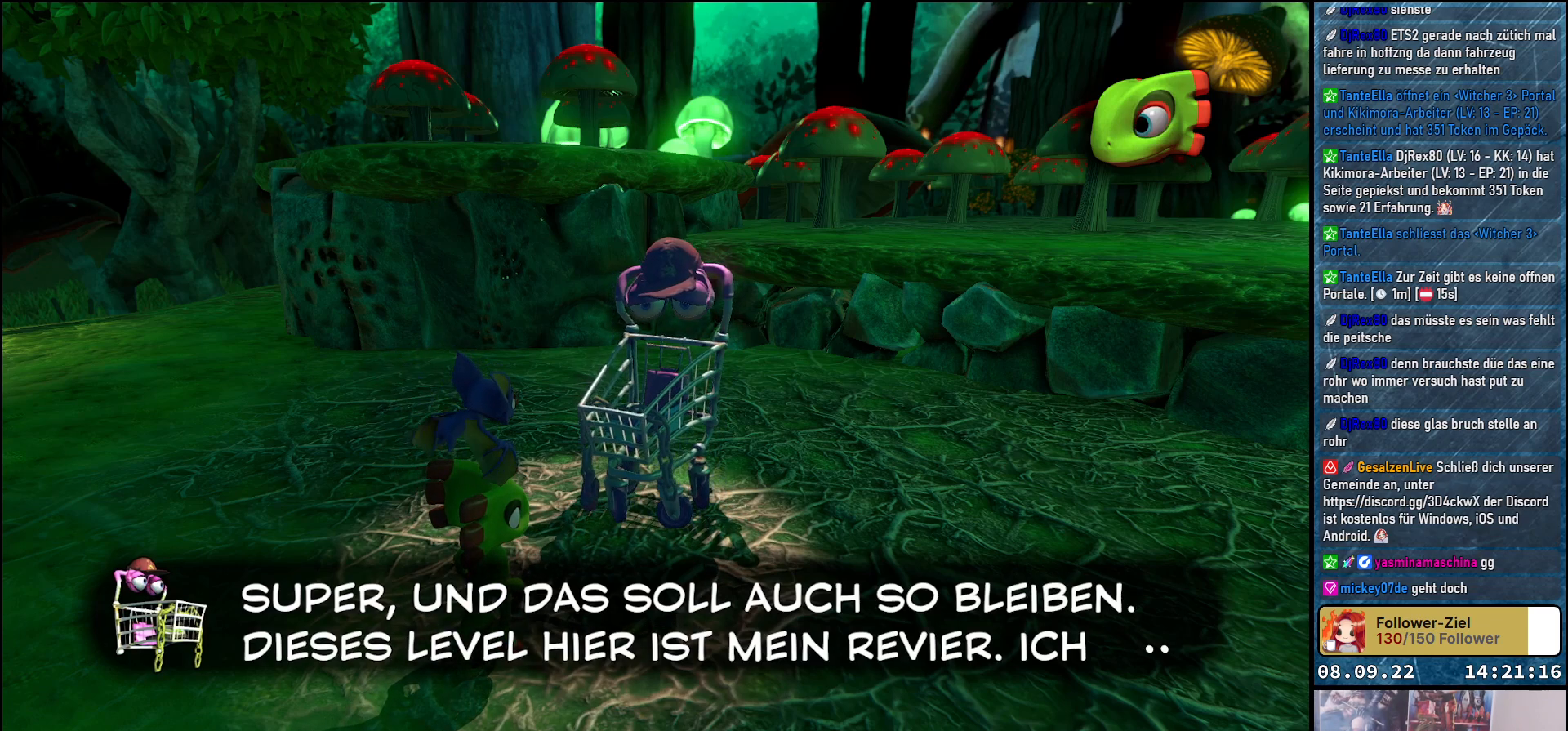
{"buttons": [], "left_stick": "center", "right_stick": "center", "events": []}
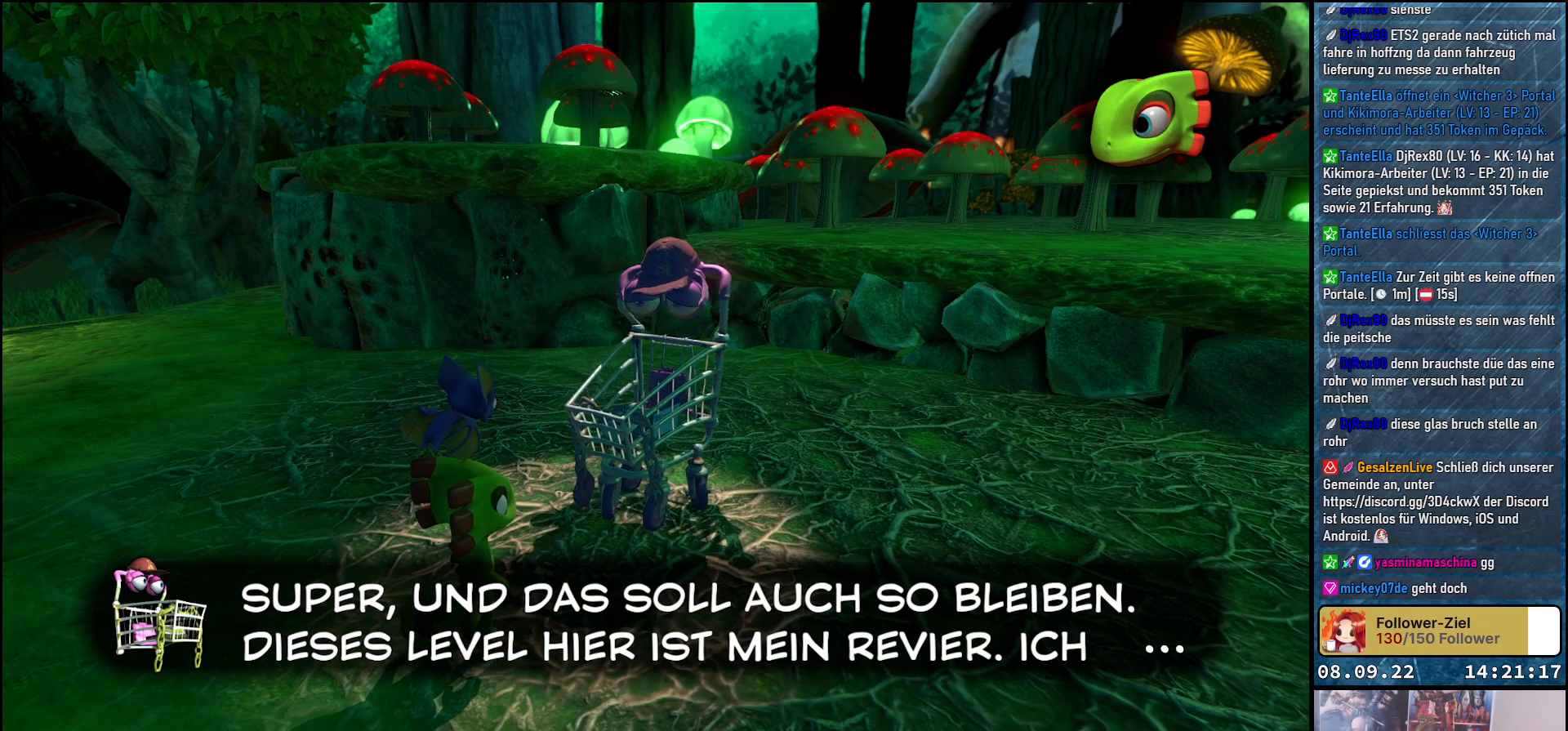
{"buttons": [], "left_stick": "center", "right_stick": "center", "events": [[233, "A", "down"], [317, "A", "up"]]}
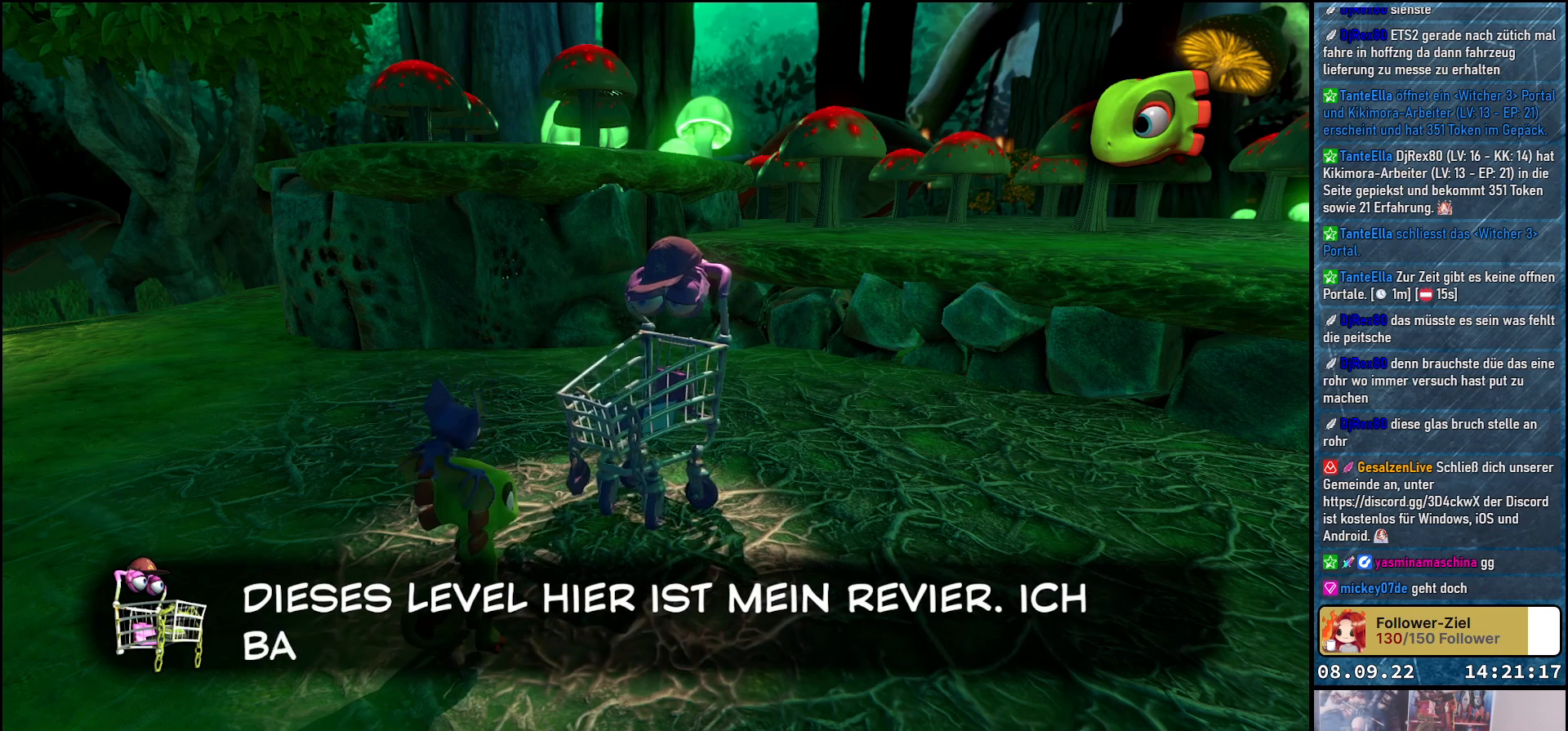
{"buttons": [], "left_stick": "center", "right_stick": "center", "events": [[300, "A", "down"], [433, "A", "up"]]}
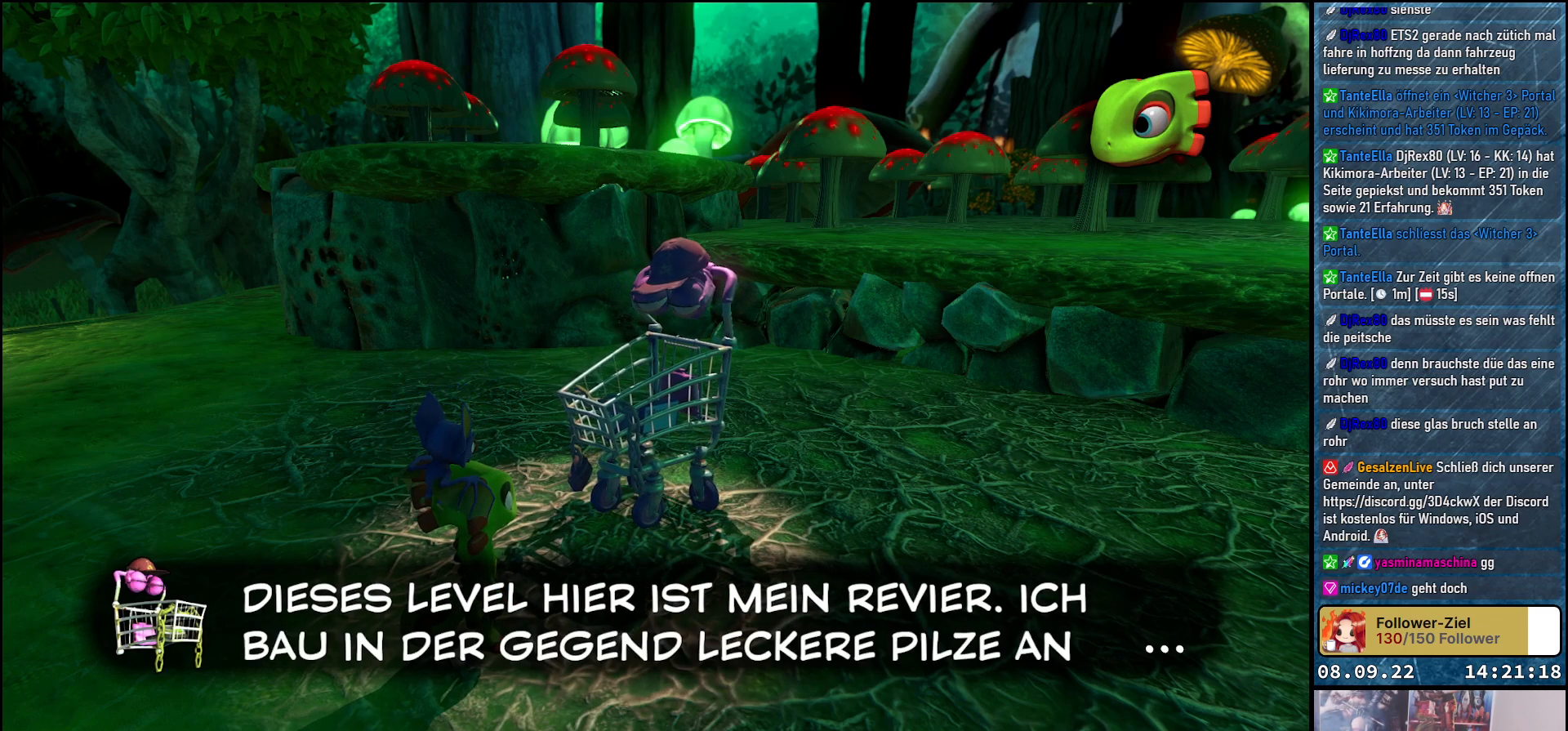
{"buttons": [], "left_stick": "center", "right_stick": "center", "events": []}
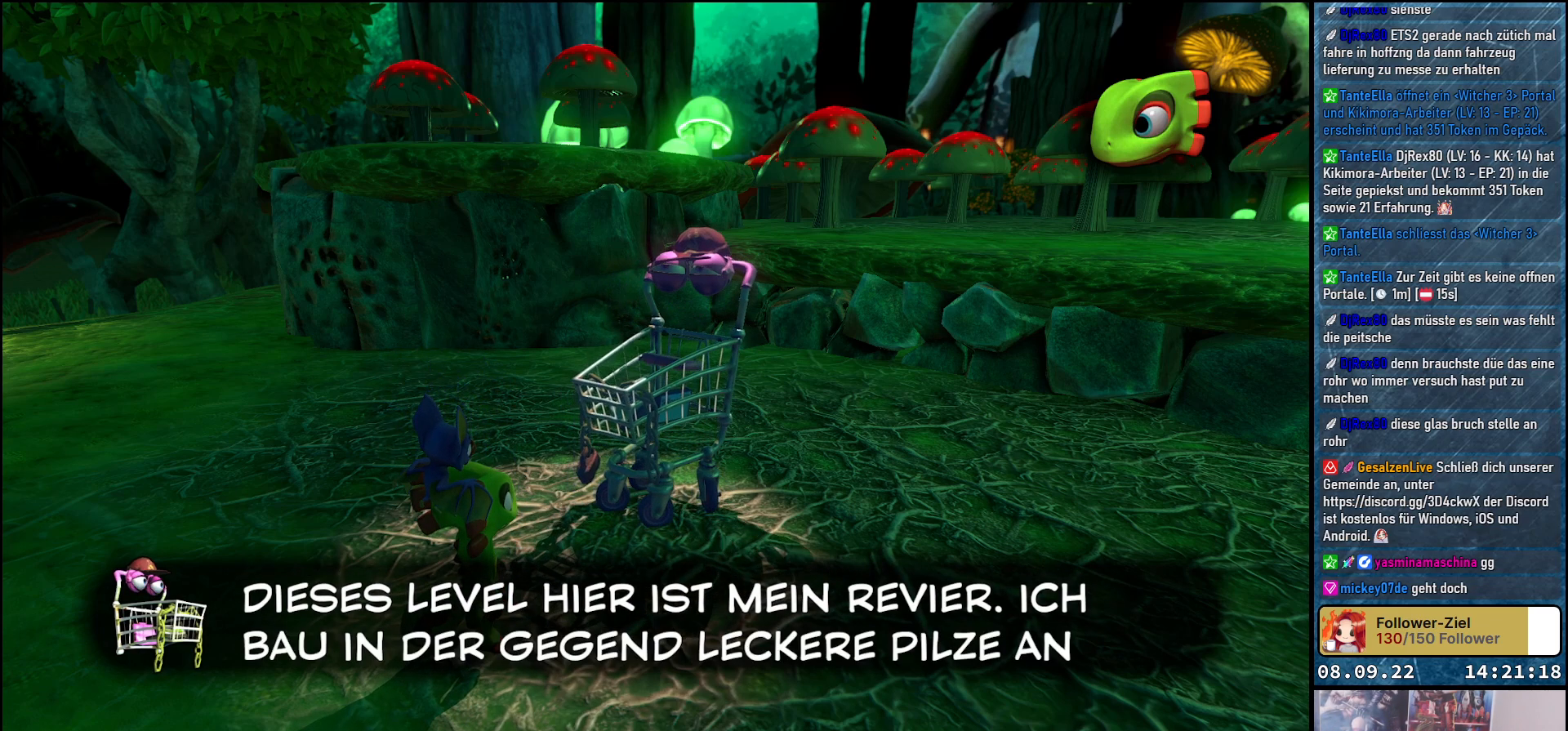
{"buttons": [], "left_stick": "center", "right_stick": "center", "events": []}
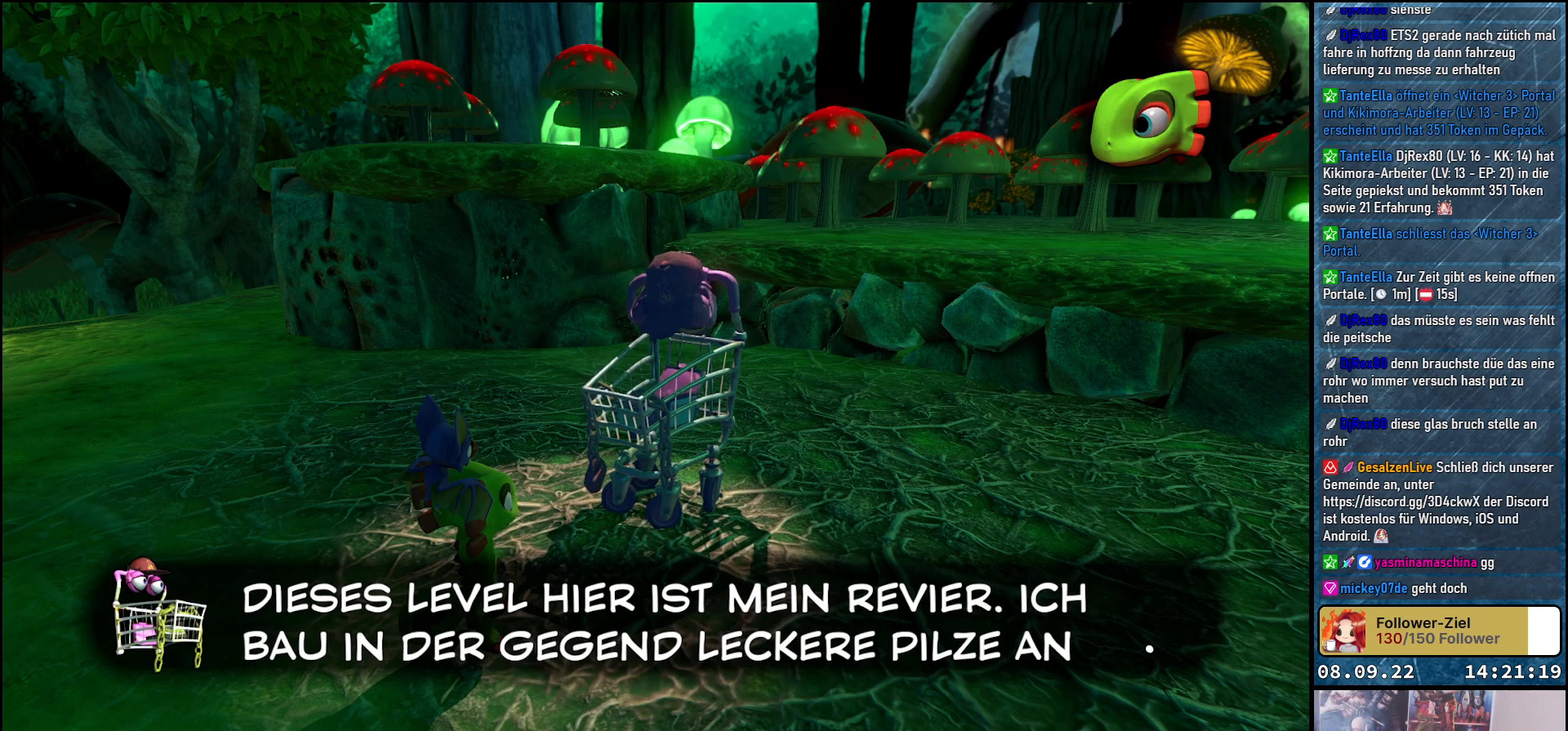
{"buttons": [], "left_stick": "center", "right_stick": "center", "events": []}
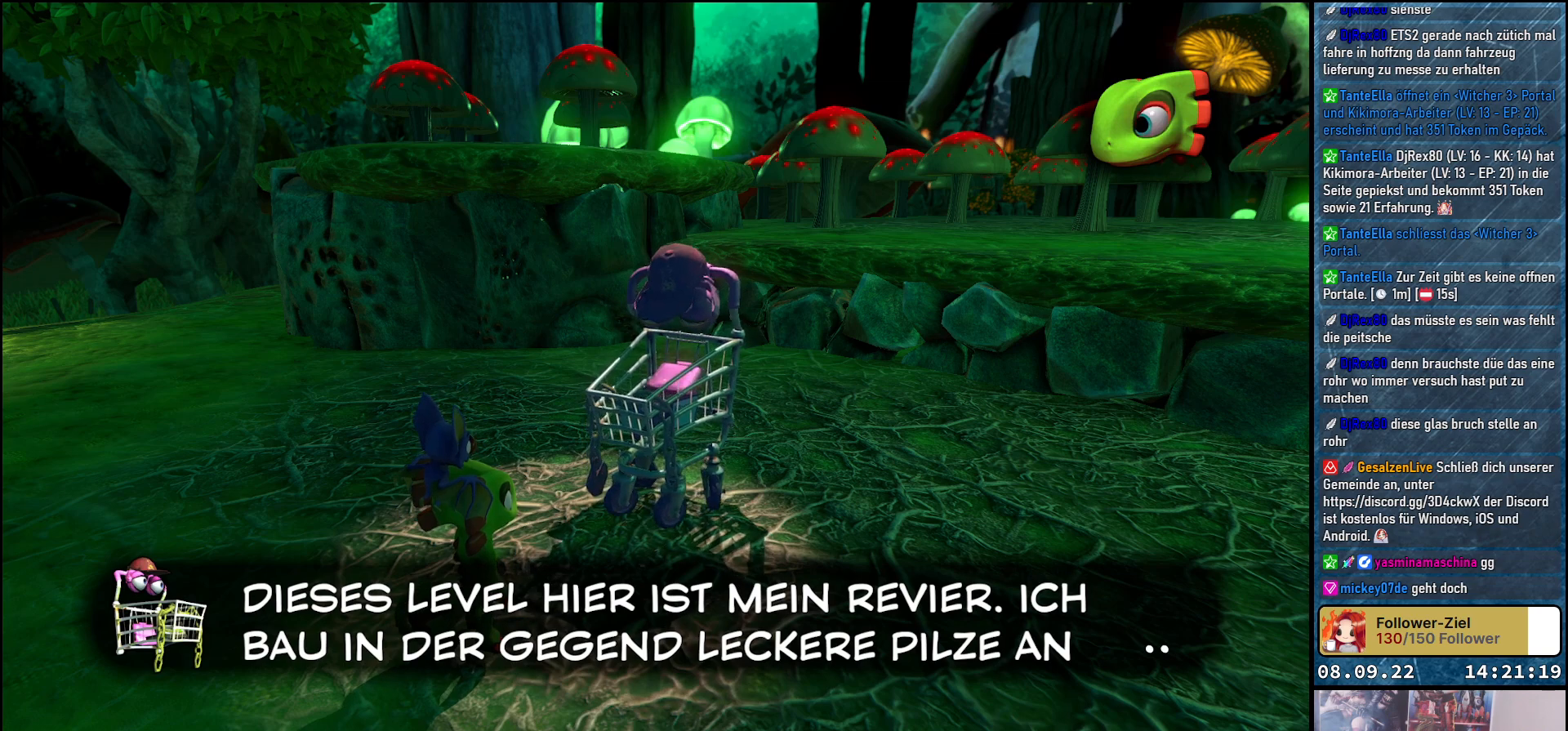
{"buttons": [], "left_stick": "center", "right_stick": "center", "events": [[233, "A", "down"], [350, "A", "up"]]}
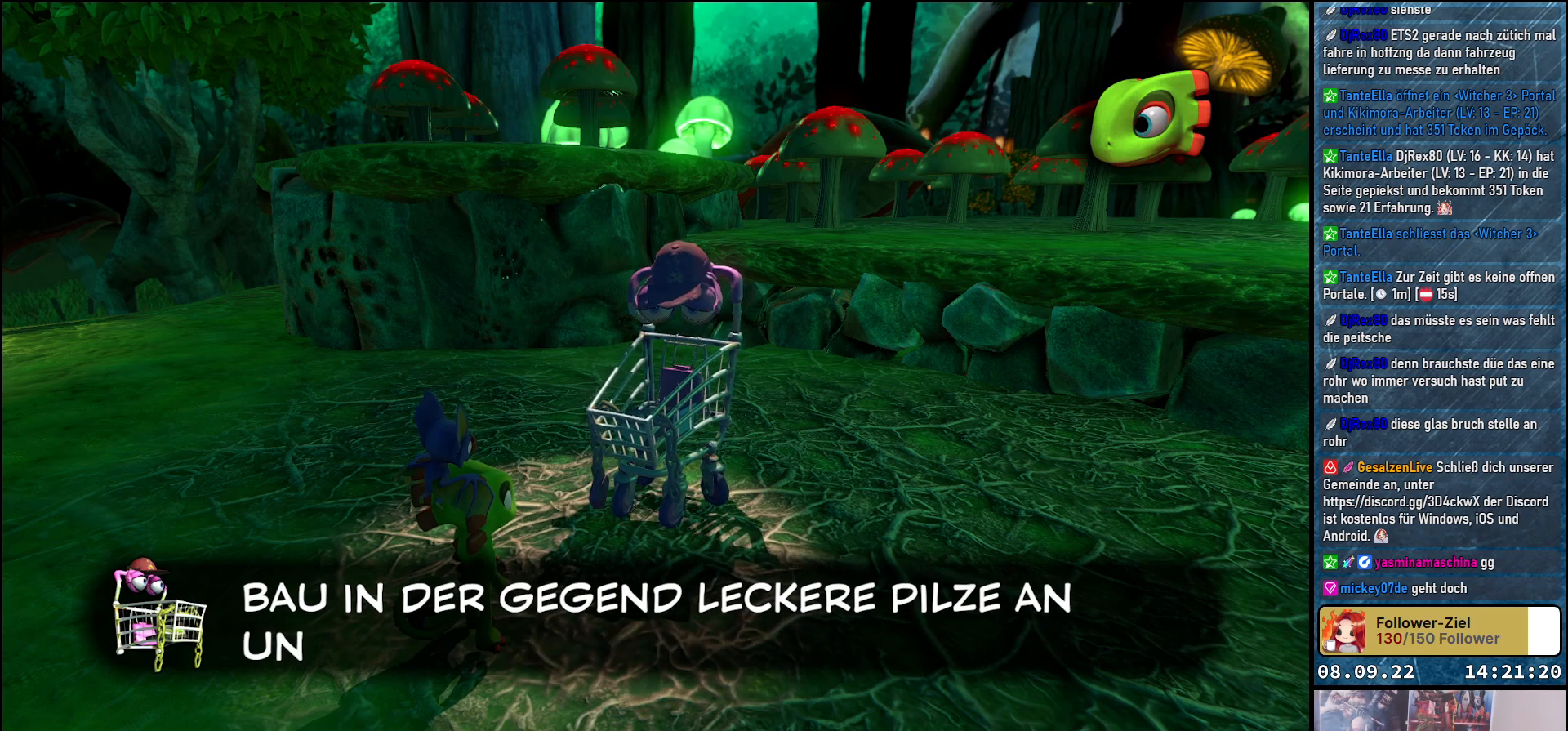
{"buttons": [], "left_stick": "center", "right_stick": "center", "events": []}
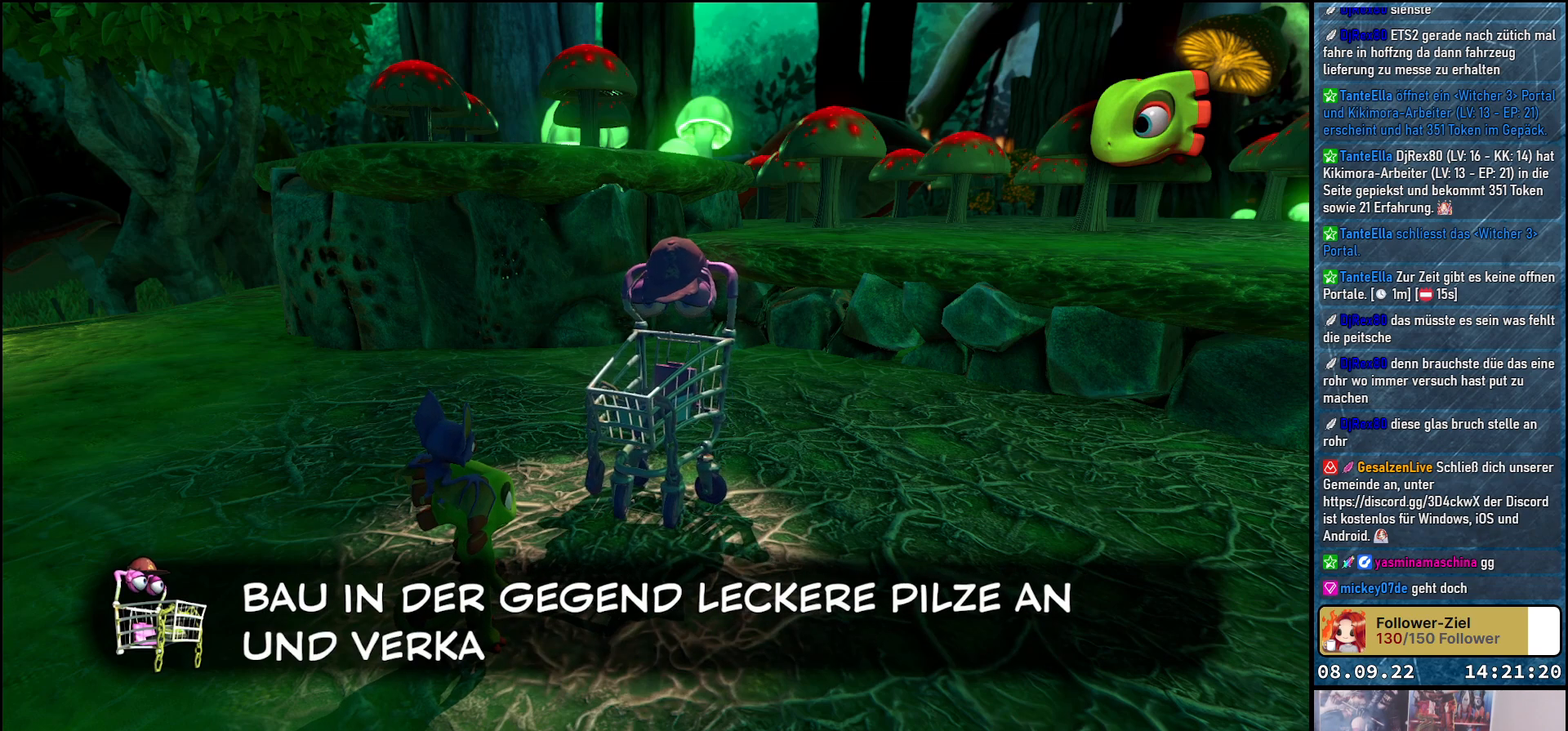
{"buttons": [], "left_stick": "center", "right_stick": "center", "events": [[50, "A", "down"], [183, "A", "up"]]}
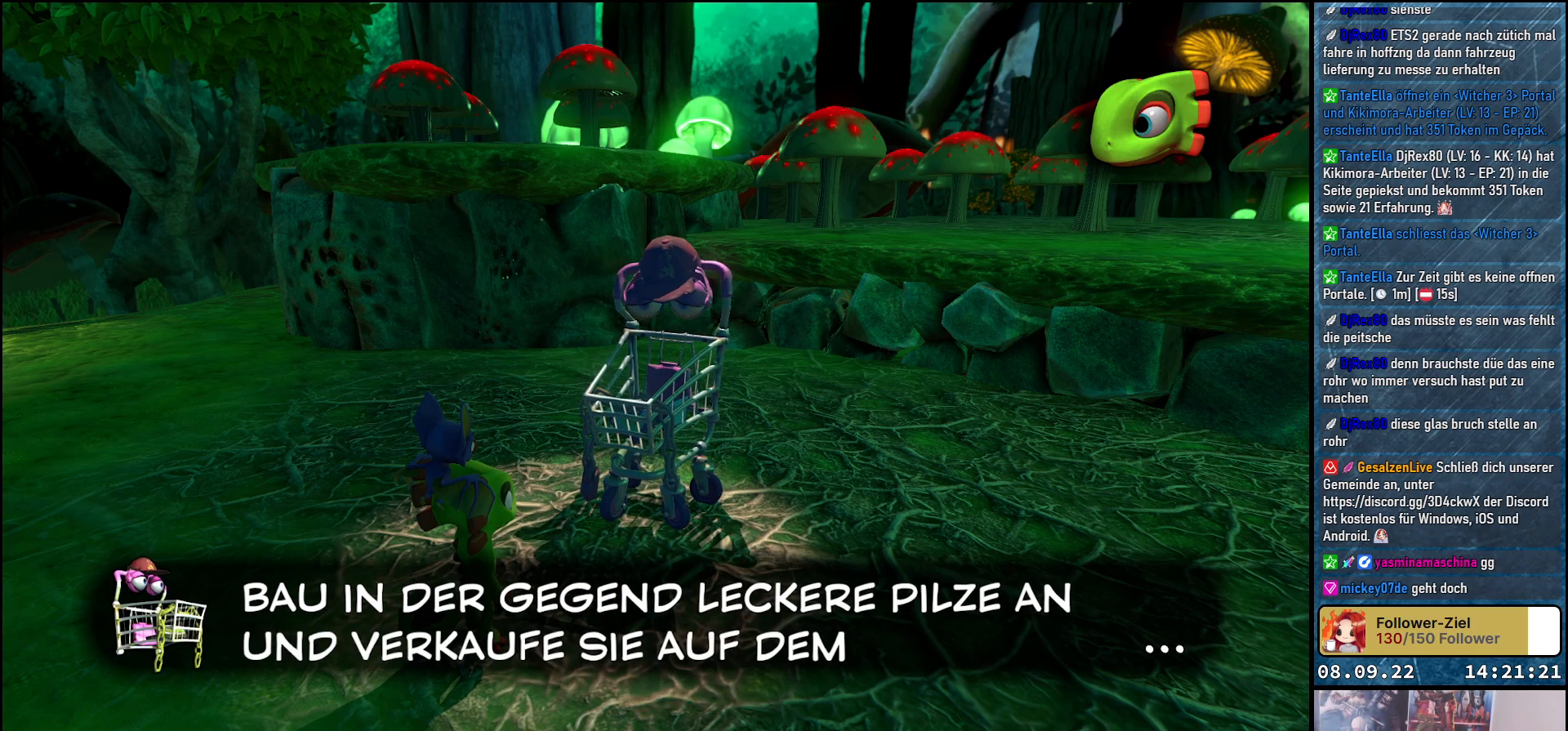
{"buttons": [], "left_stick": "center", "right_stick": "center", "events": []}
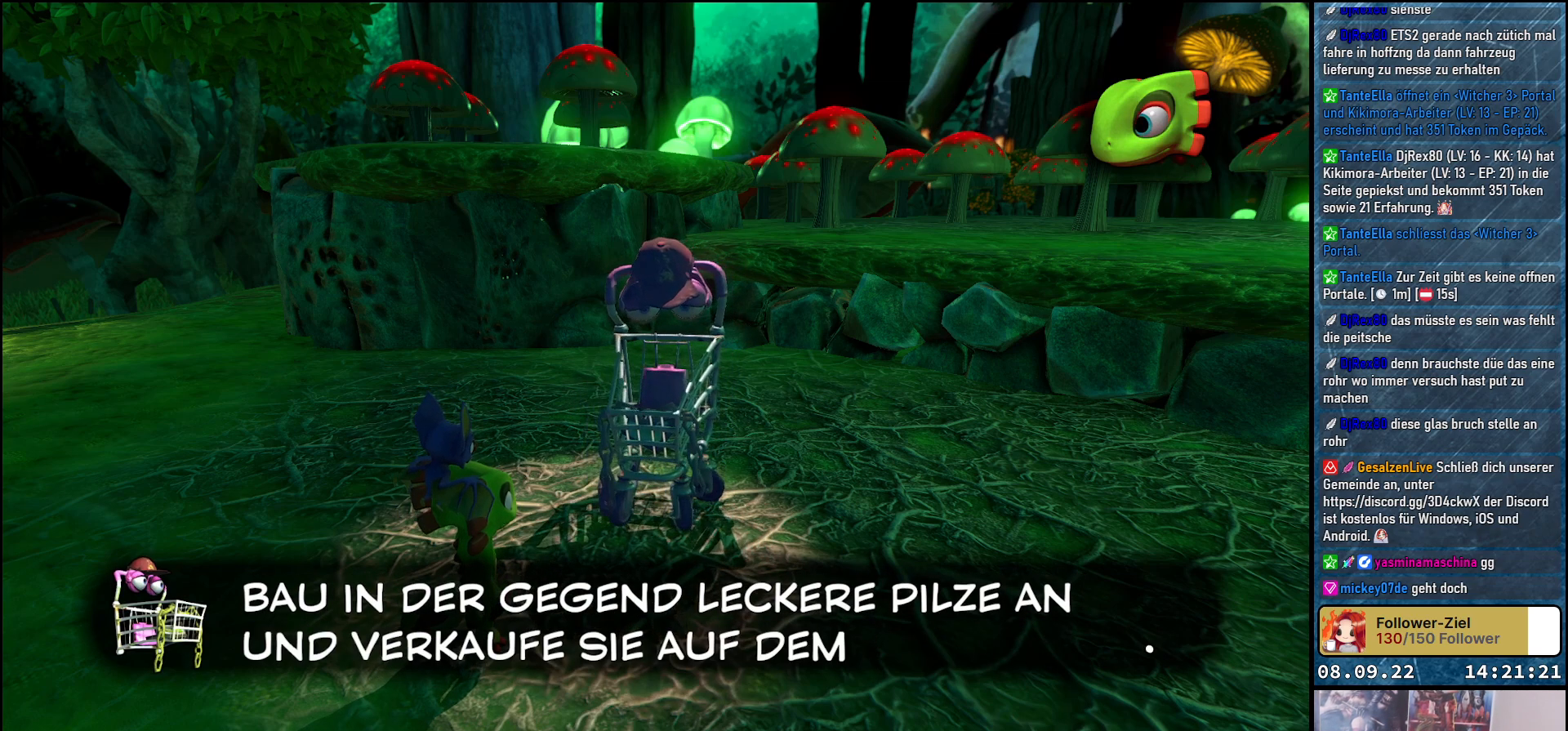
{"buttons": [], "left_stick": "center", "right_stick": "center", "events": [[100, "A", "down"], [217, "A", "up"]]}
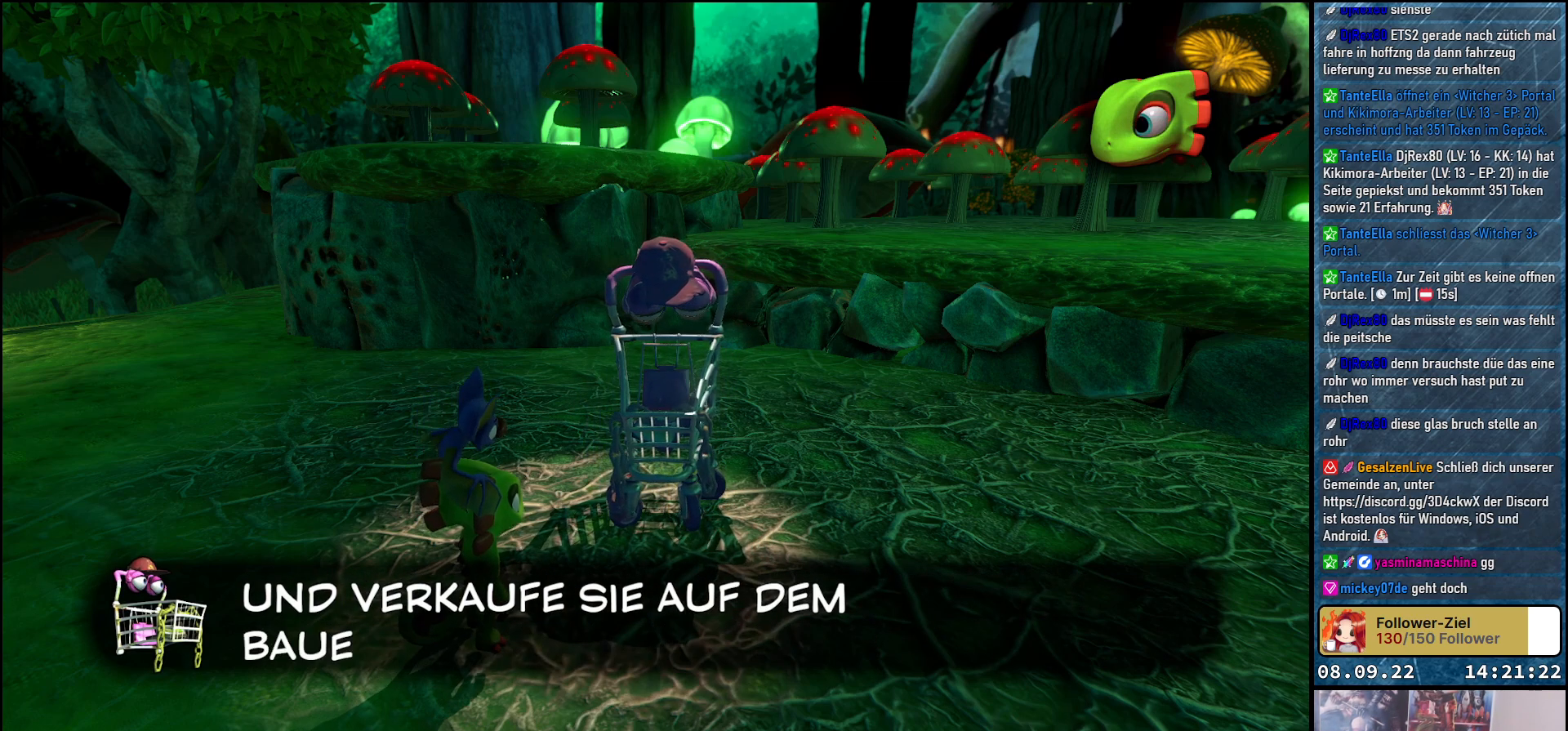
{"buttons": [], "left_stick": "center", "right_stick": "center", "events": [[17, "A", "down"], [167, "A", "up"]]}
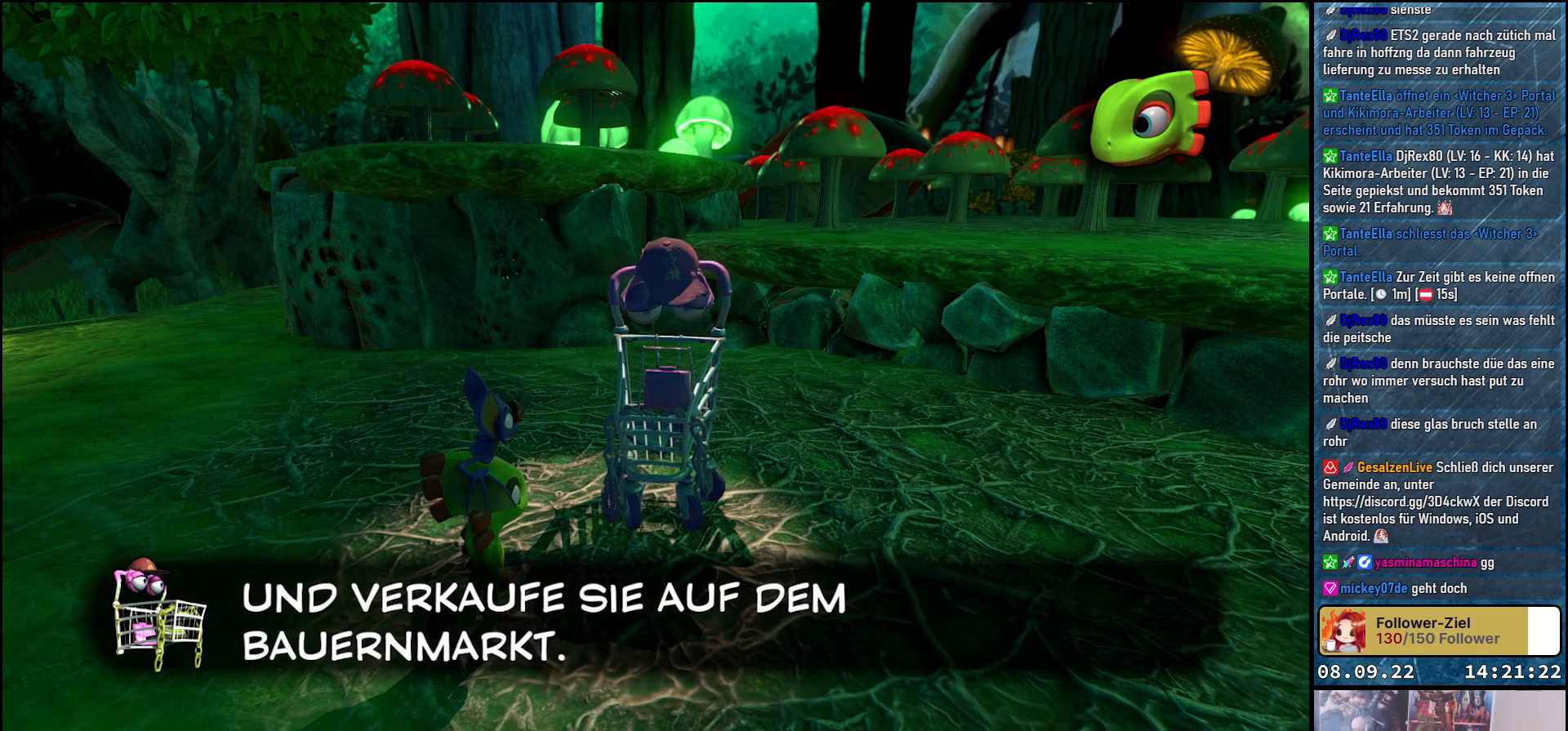
{"buttons": [], "left_stick": "center", "right_stick": "center", "events": []}
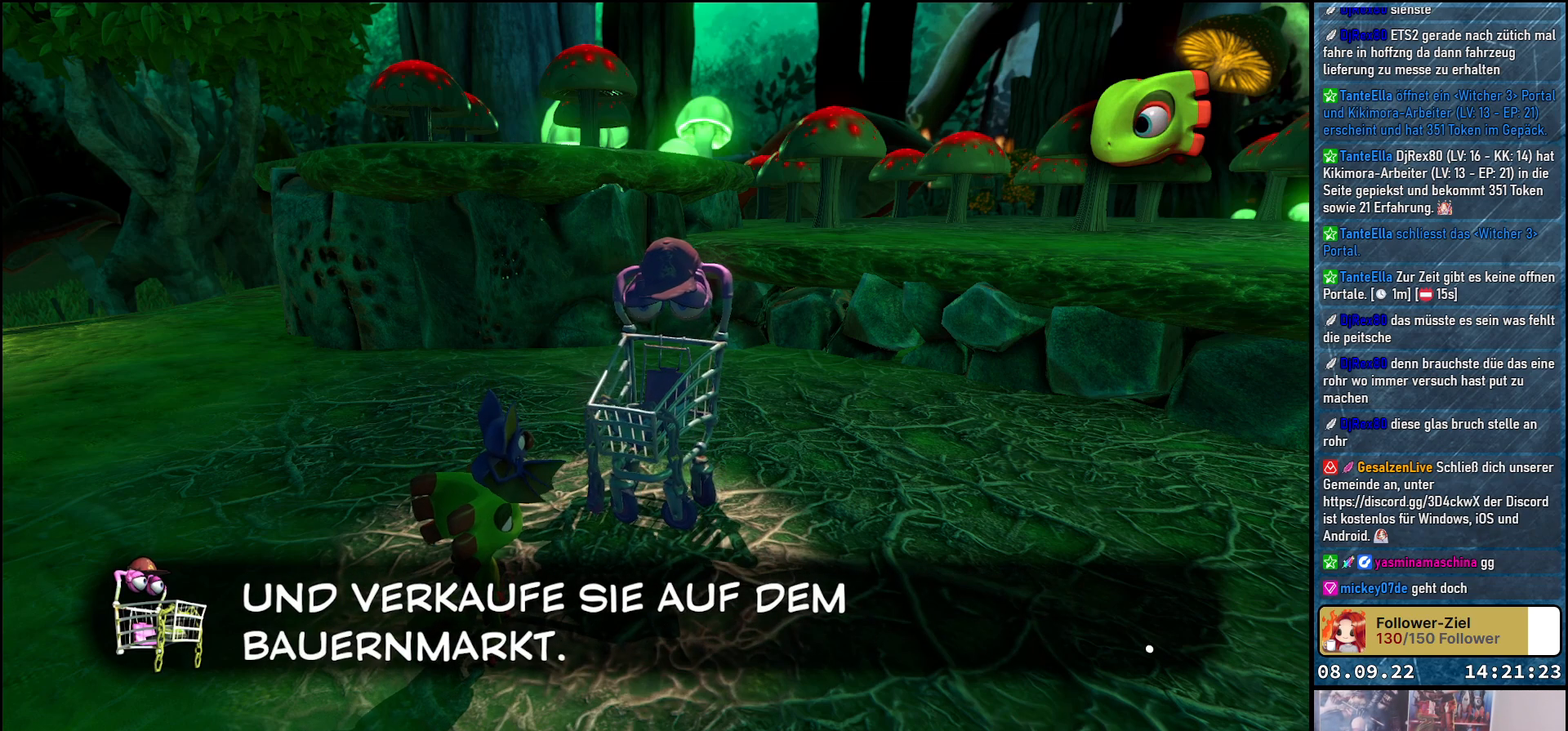
{"buttons": [], "left_stick": "center", "right_stick": "center", "events": []}
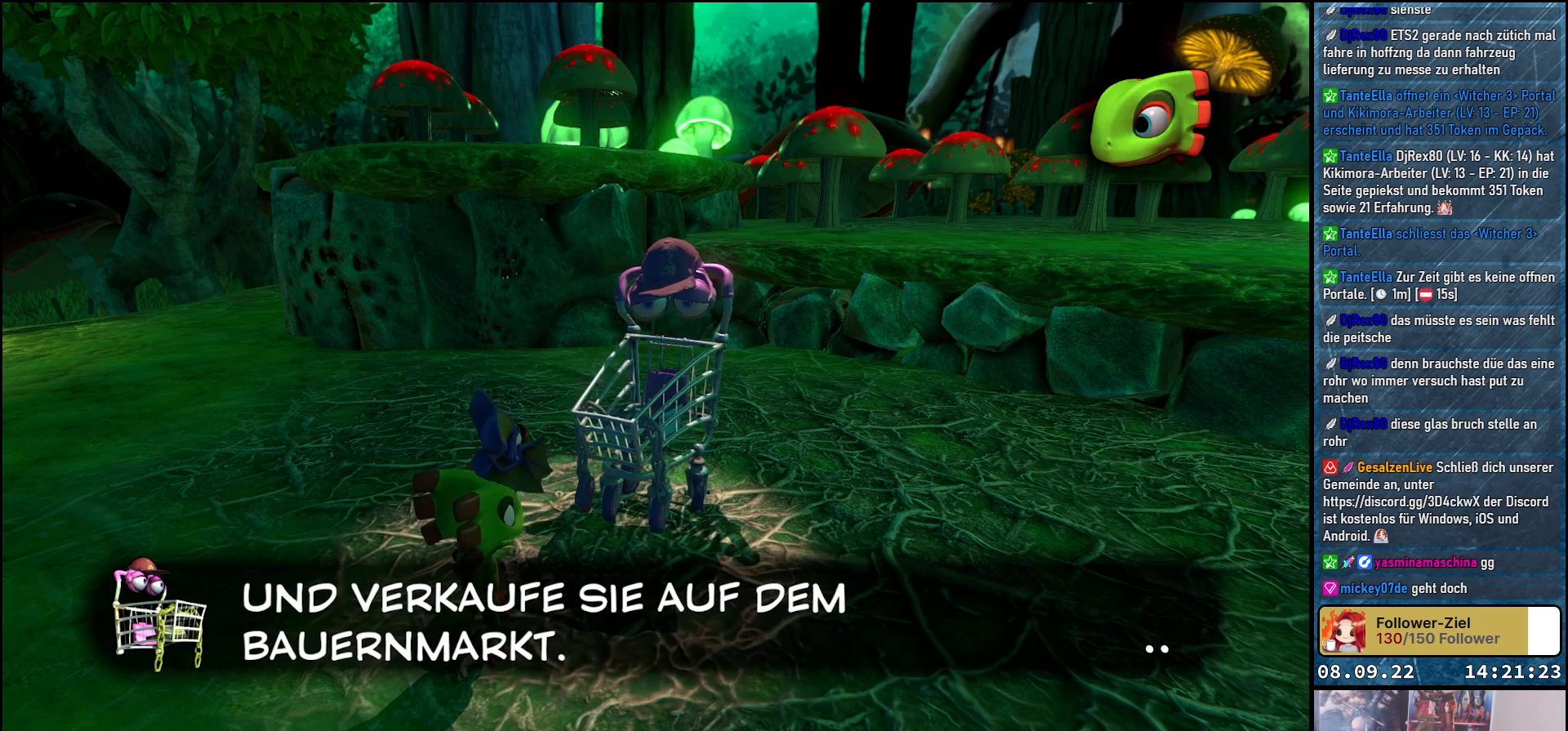
{"buttons": [], "left_stick": "center", "right_stick": "center", "events": [[217, "A", "down"], [333, "A", "up"]]}
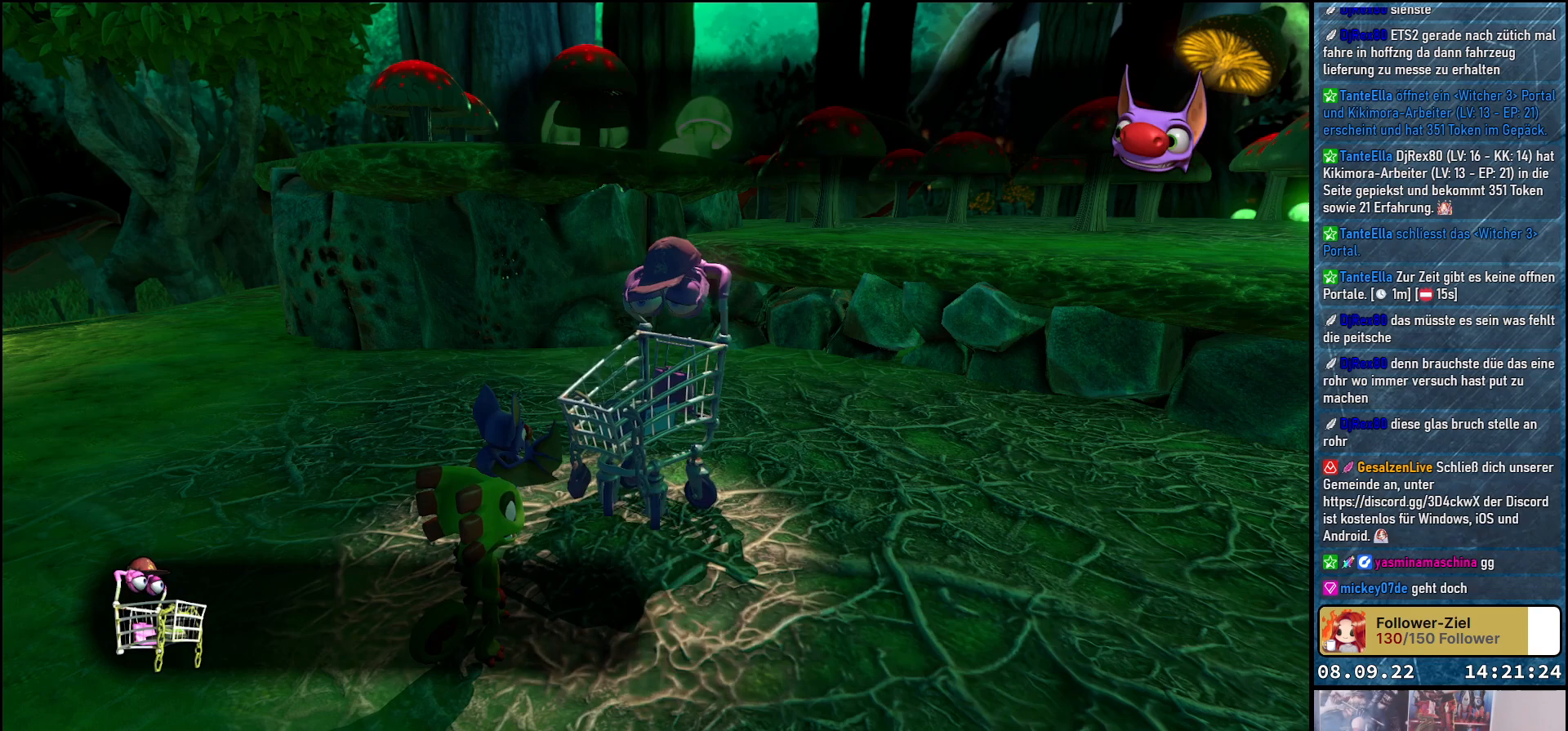
{"buttons": [], "left_stick": "center", "right_stick": "center", "events": []}
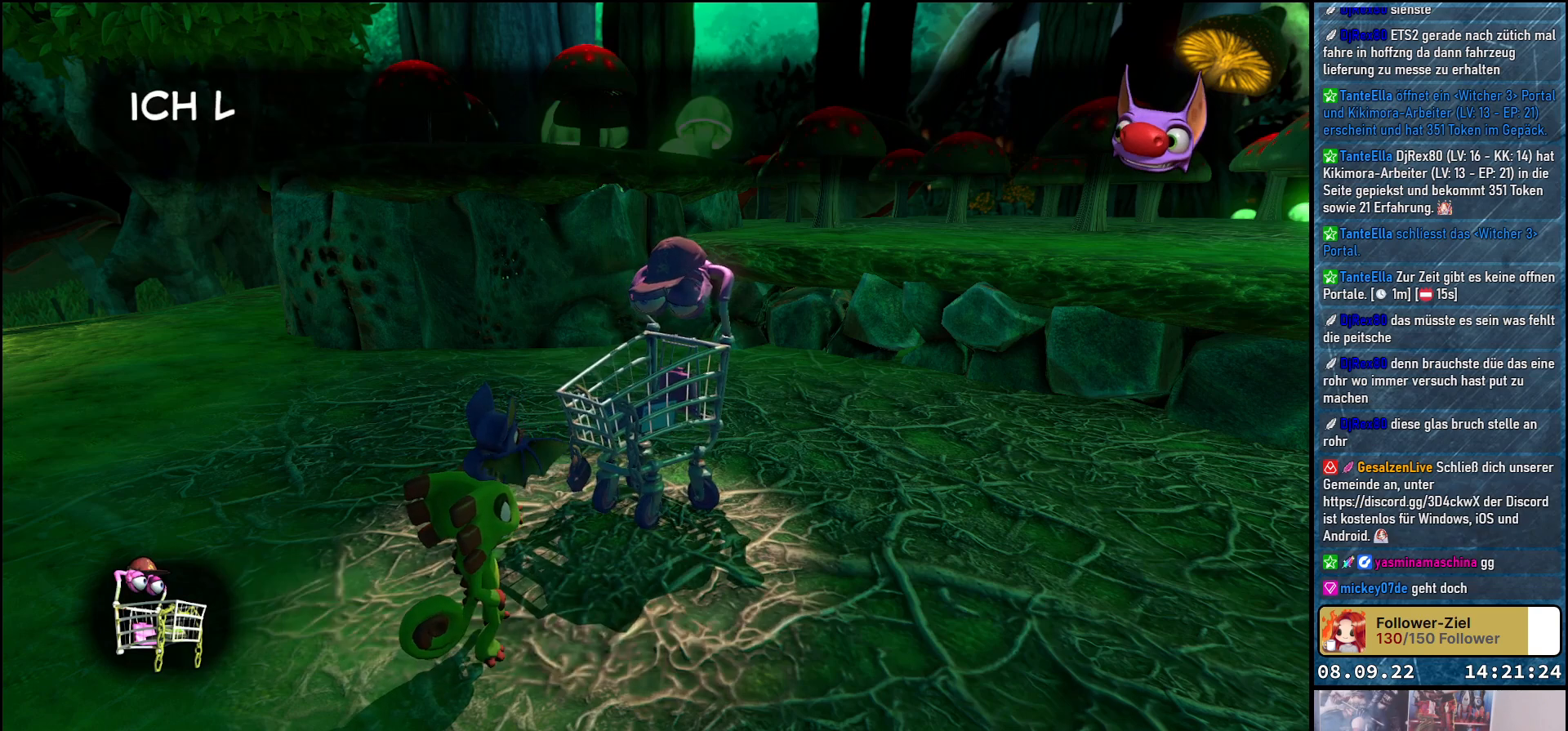
{"buttons": [], "left_stick": "center", "right_stick": "center", "events": [[150, "A", "down"], [267, "A", "up"]]}